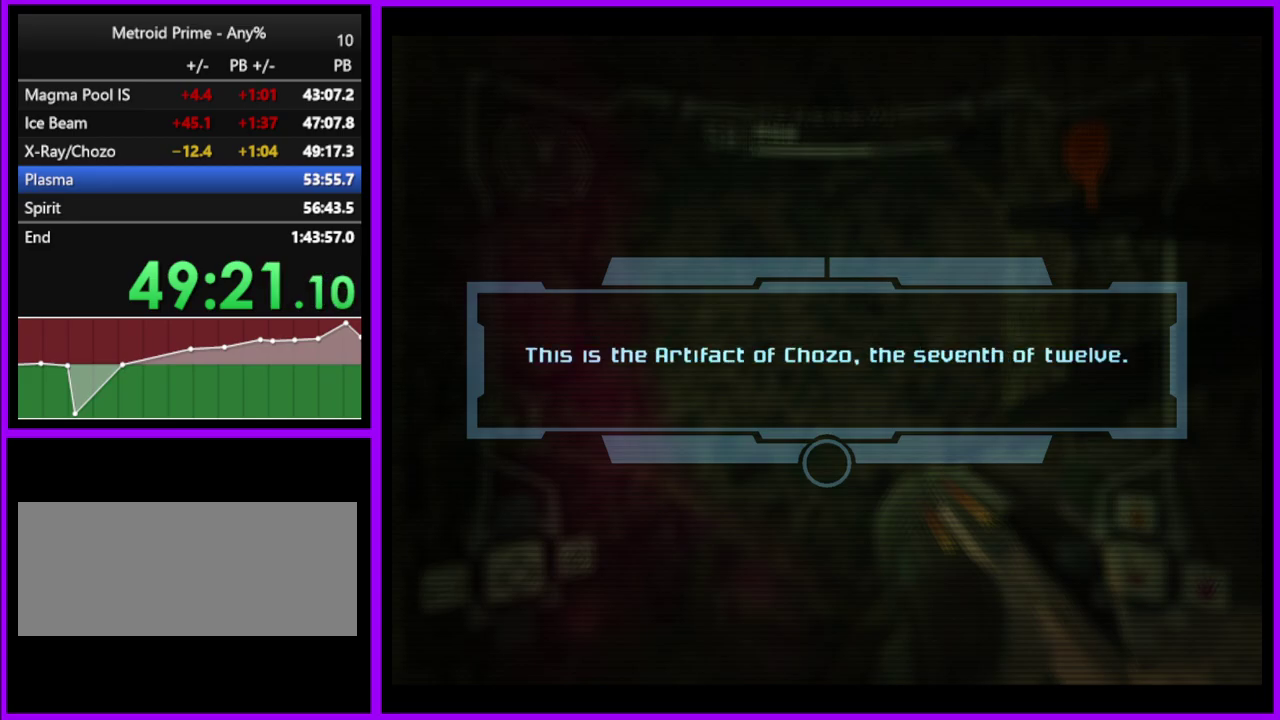
Gameplay with a controller (Nintendo layout); each line is a JSON object with the inputs held at the frame after it. "events" lists button and stick changes between this image and that frame as [ms after this image, input, new state], when the widget could be followed in between. Not read: L2 L3 R3.
{"buttons": [], "left_stick": "center", "right_stick": "center", "events": [[100, "A", "down"], [167, "A", "up"], [267, "A", "down"], [317, "A", "up"], [433, "A", "down"], [483, "A", "up"]]}
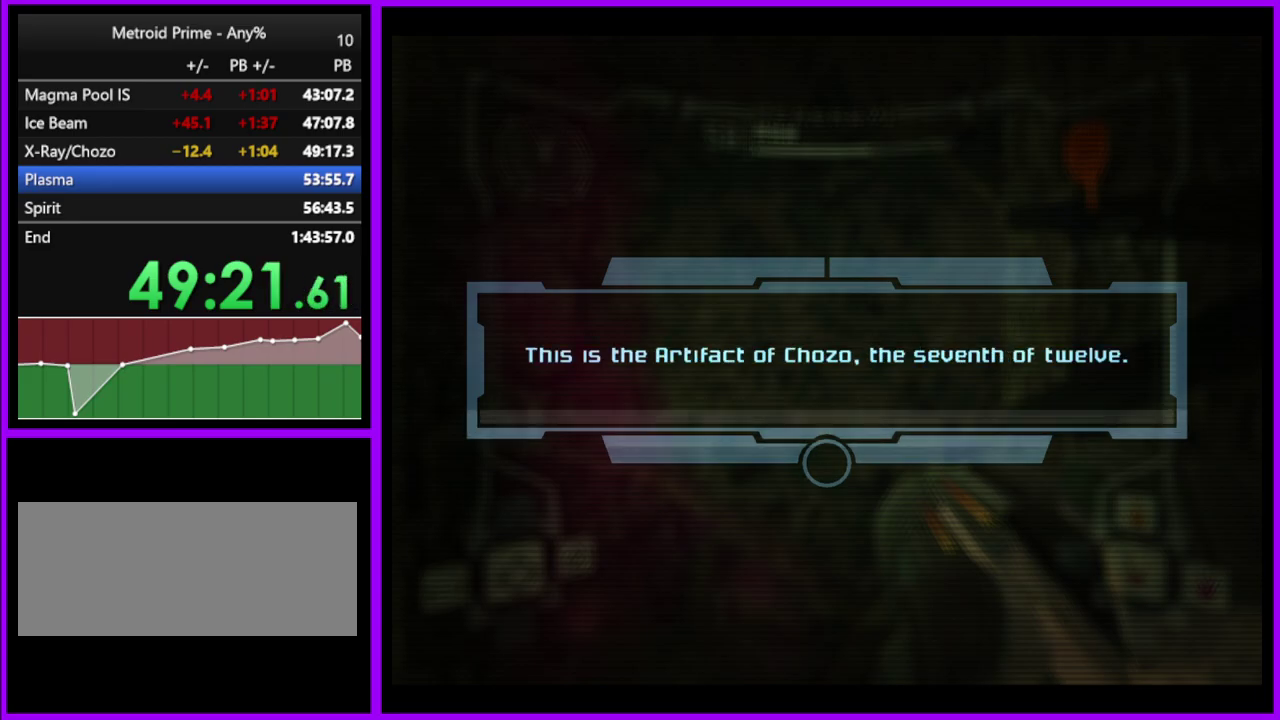
{"buttons": [], "left_stick": "down", "right_stick": "center", "events": [[83, "A", "down"], [167, "A", "up"], [183, "left_stick", "up"], [233, "left_stick", "down"], [250, "A", "down"], [317, "A", "up"], [417, "A", "down"], [500, "A", "up"]]}
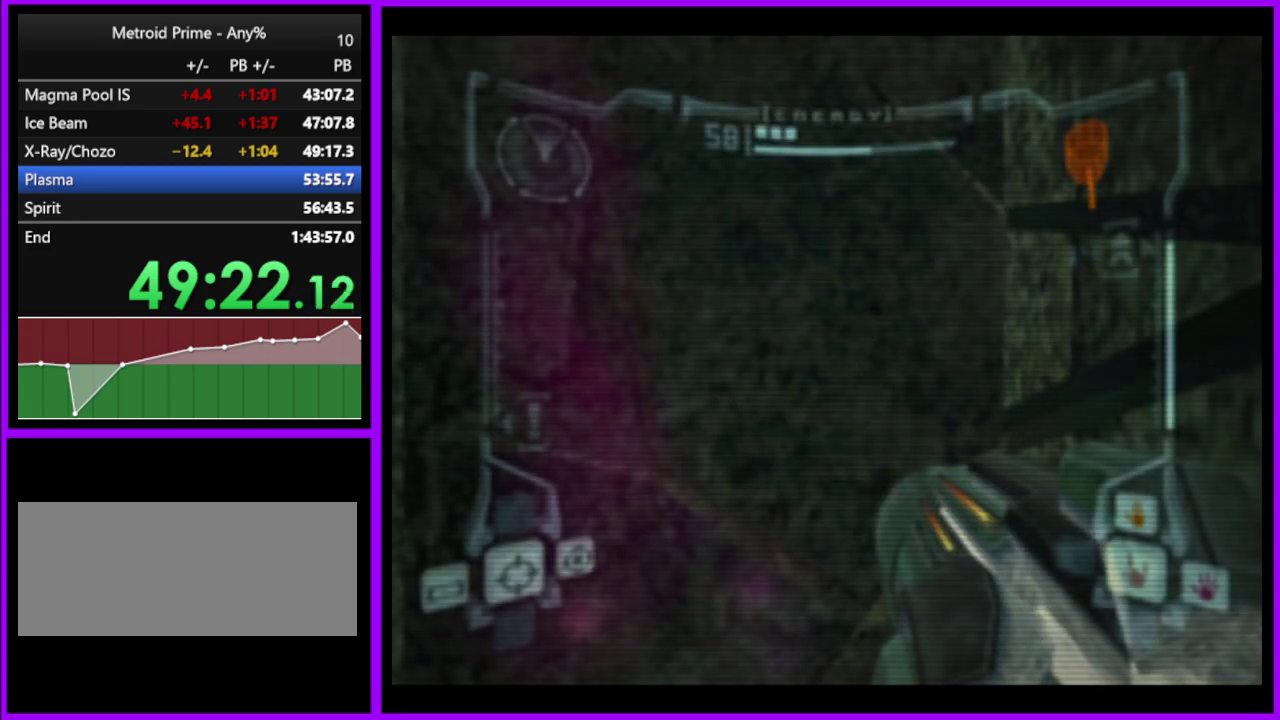
{"buttons": [], "left_stick": "down", "right_stick": "center", "events": []}
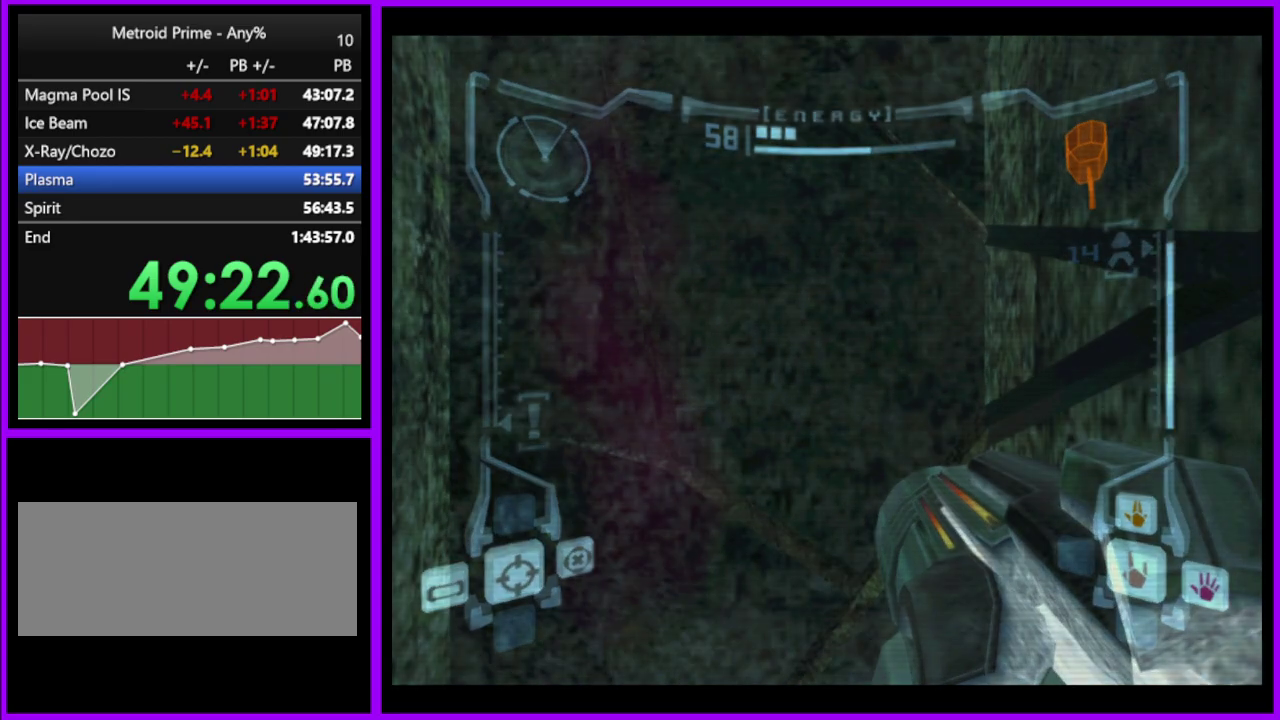
{"buttons": ["B"], "left_stick": "center", "right_stick": "center", "events": [[350, "left_stick", "center"], [483, "B", "down"]]}
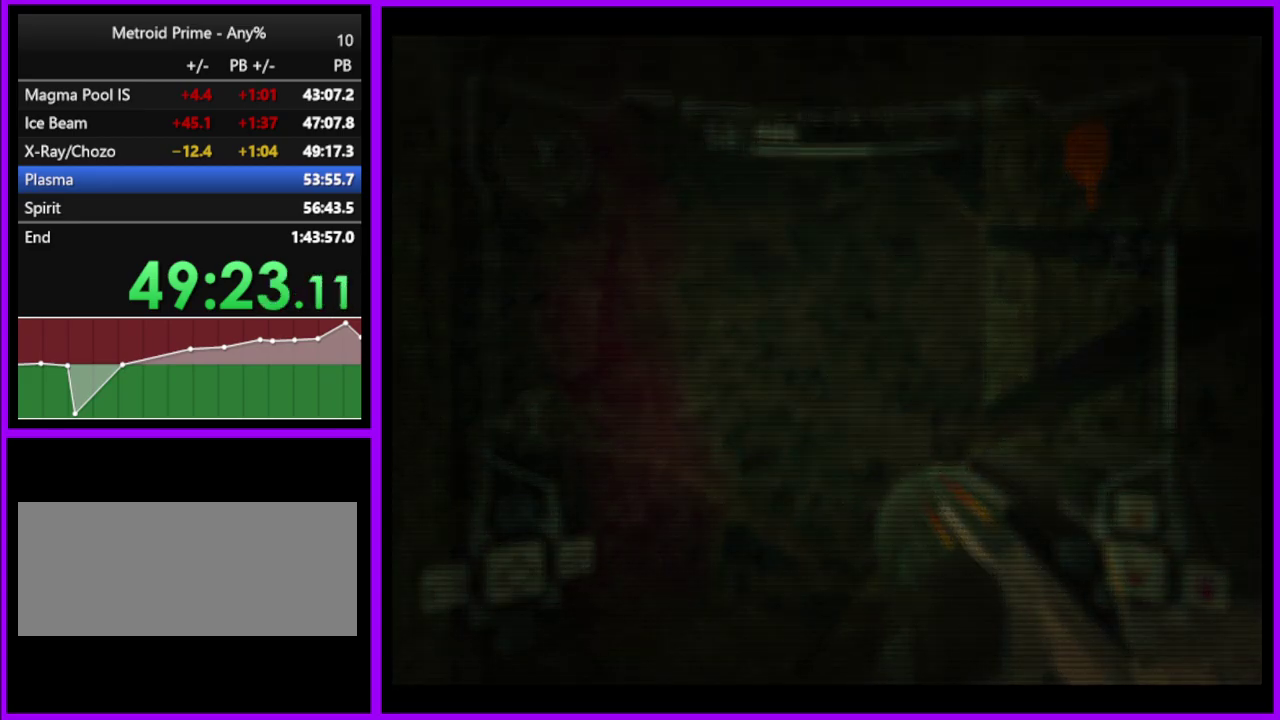
{"buttons": ["B"], "left_stick": "down", "right_stick": "center", "events": [[50, "B", "up"], [133, "B", "down"], [233, "B", "up"], [300, "B", "down"], [300, "left_stick", "down"], [383, "B", "up"], [467, "B", "down"]]}
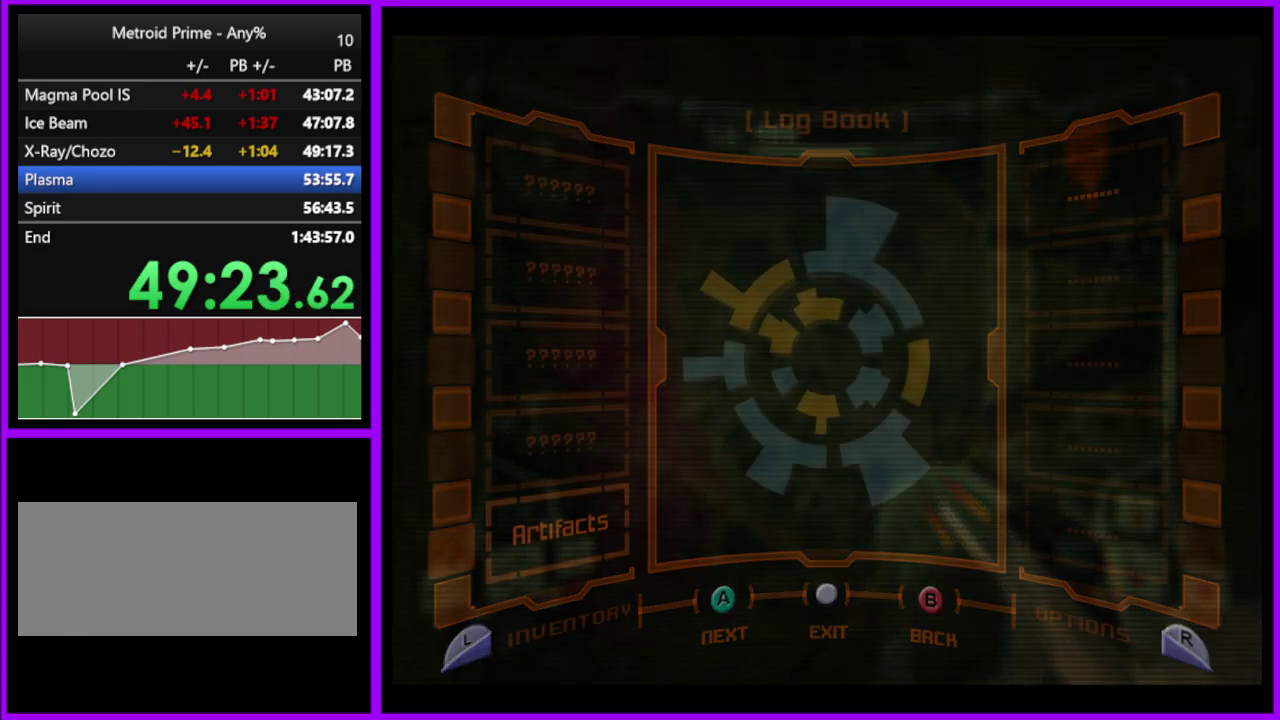
{"buttons": [], "left_stick": "down", "right_stick": "center", "events": [[50, "B", "up"]]}
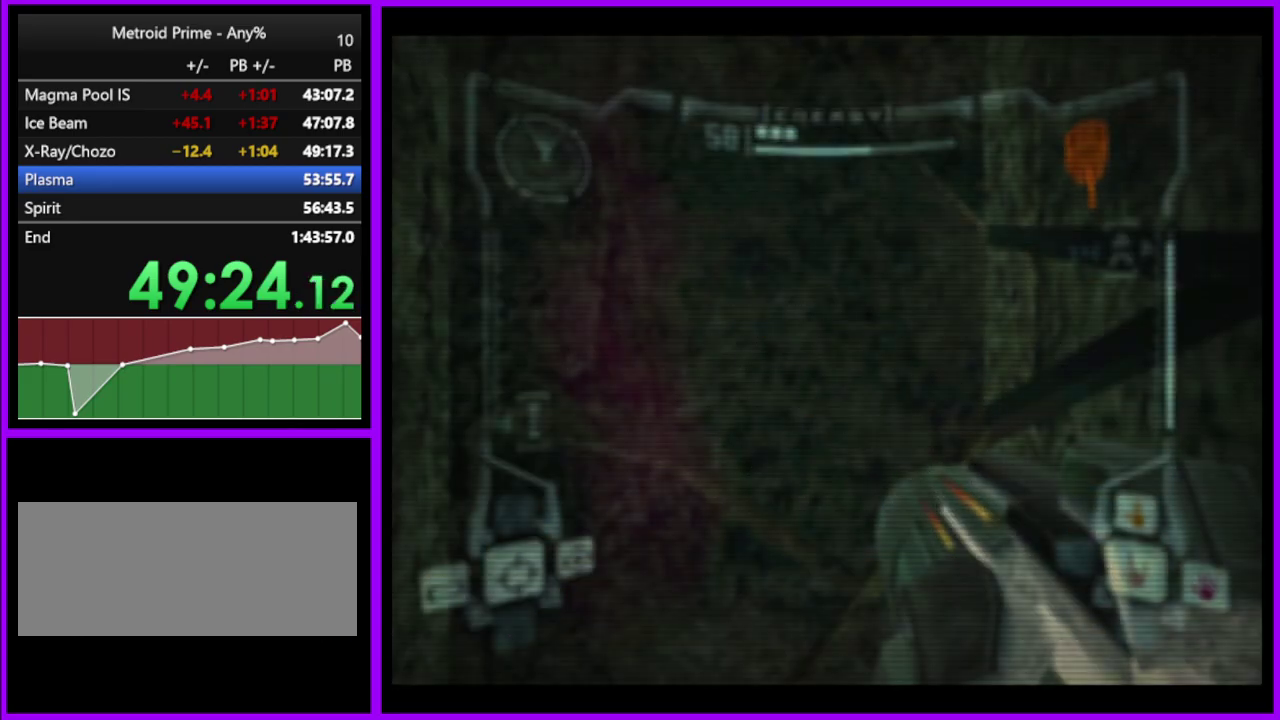
{"buttons": ["L1"], "left_stick": "down", "right_stick": "center", "events": [[400, "L1", "down"]]}
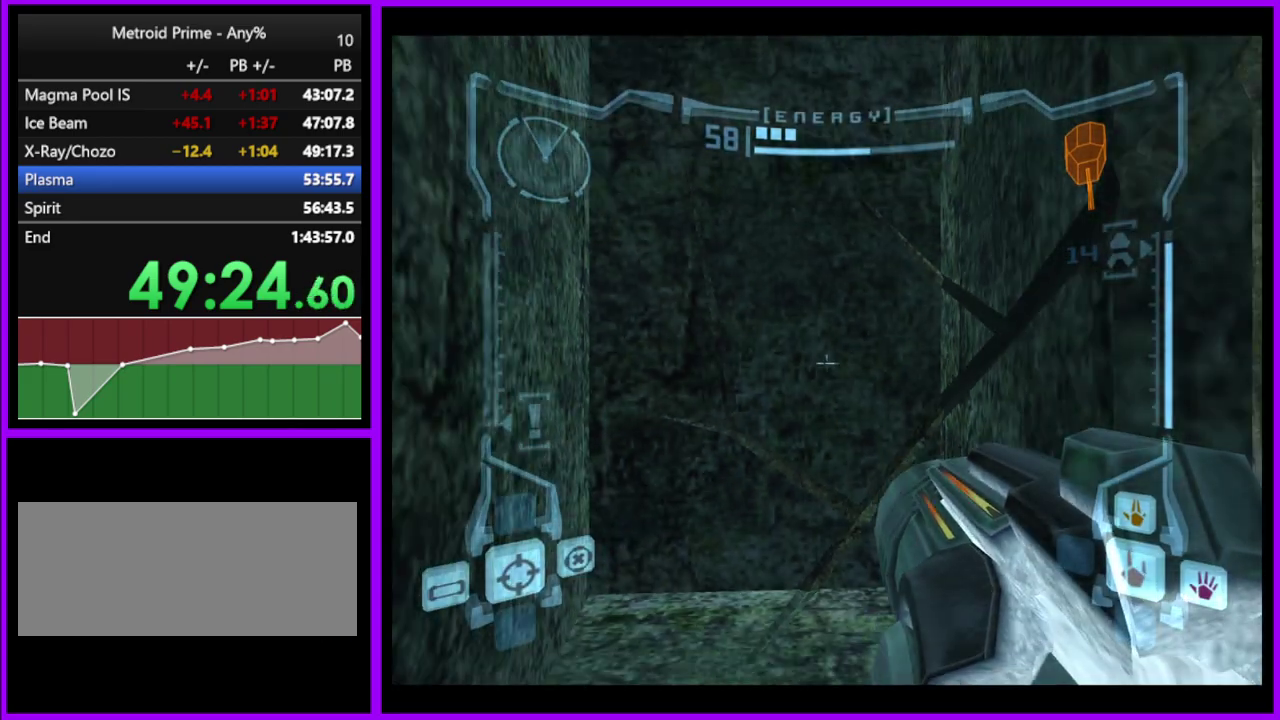
{"buttons": [], "left_stick": "down", "right_stick": "center", "events": [[300, "B", "down"], [417, "B", "up"], [500, "L1", "up"]]}
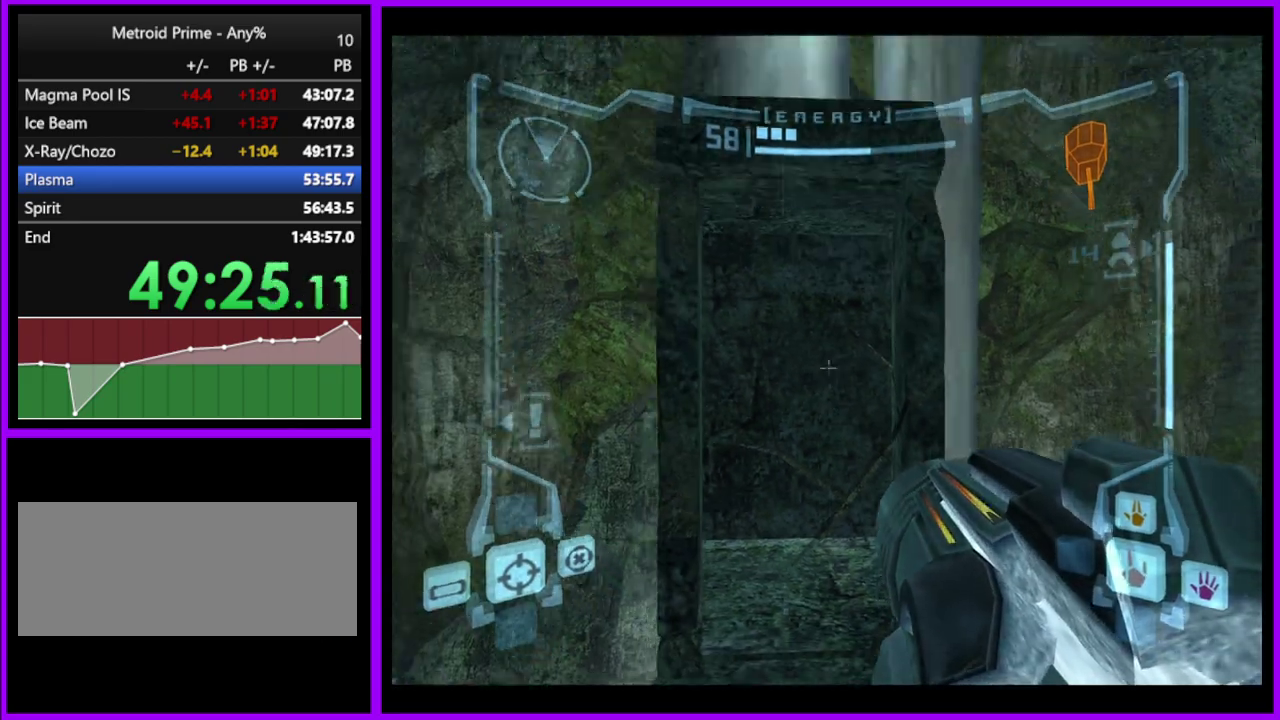
{"buttons": [], "left_stick": "left", "right_stick": "center", "events": [[50, "left_stick", "down-left"], [417, "left_stick", "left"]]}
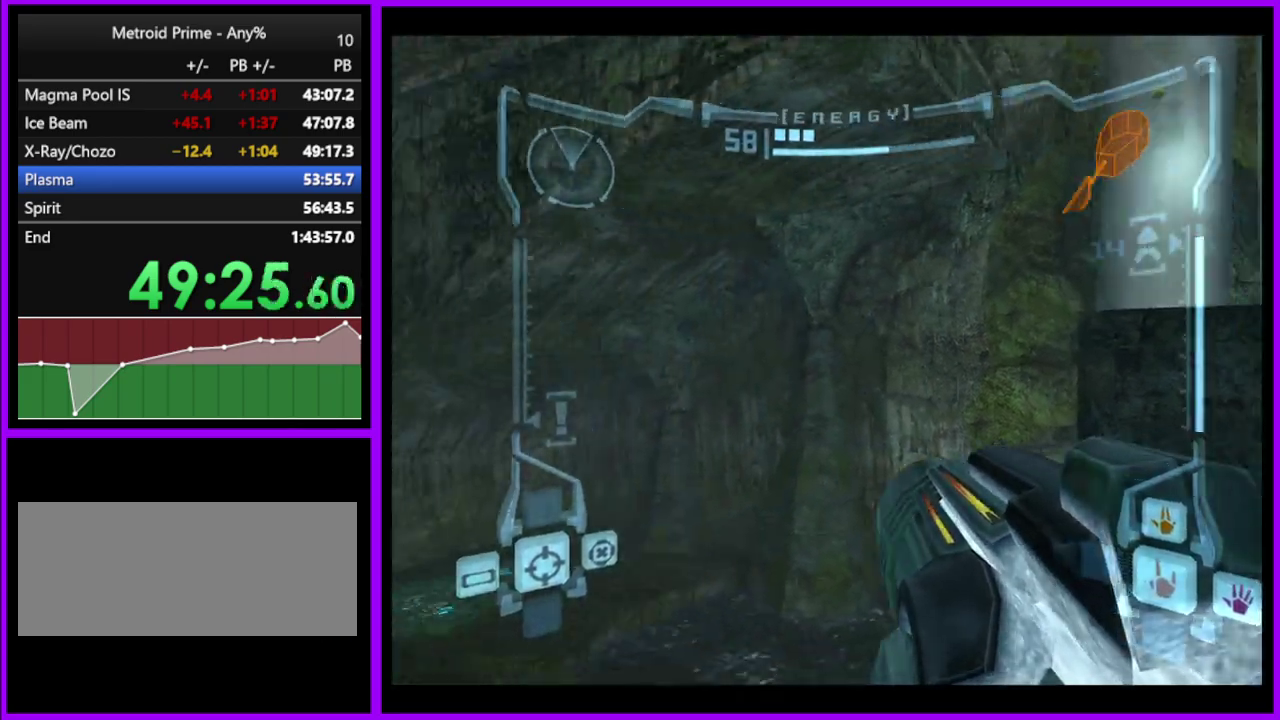
{"buttons": ["B"], "left_stick": "left", "right_stick": "center", "events": [[267, "B", "down"]]}
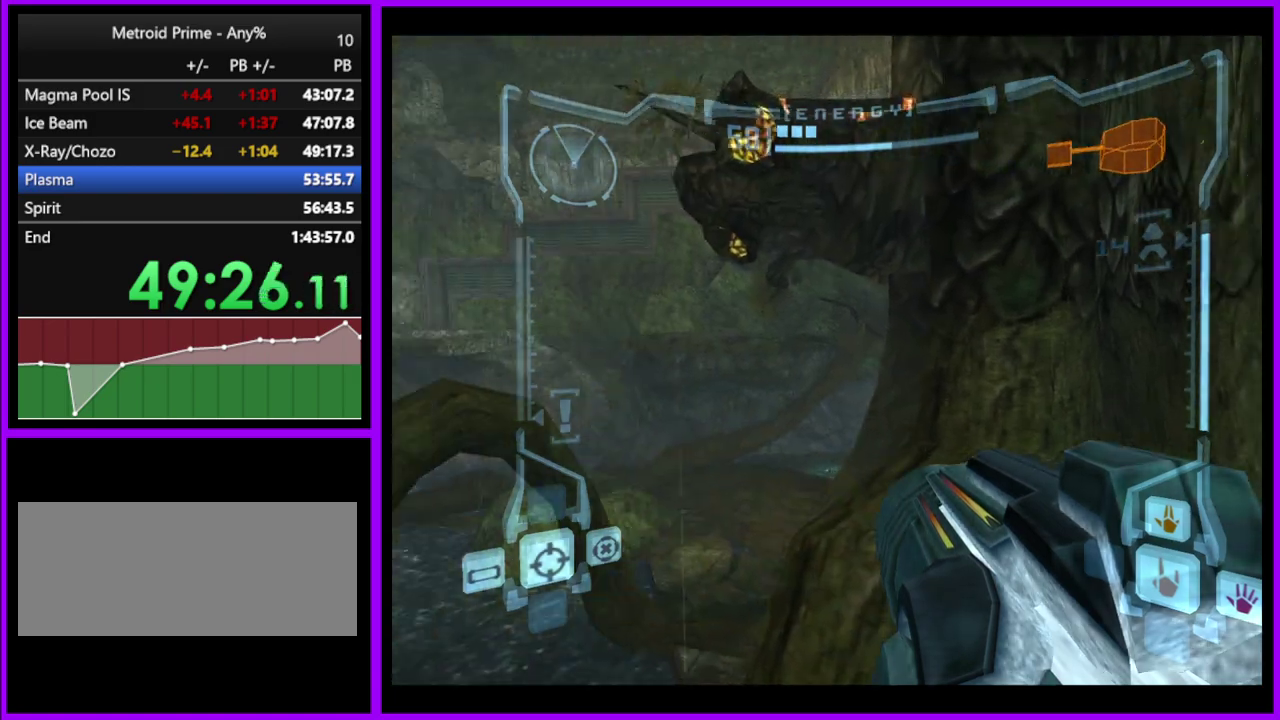
{"buttons": [], "left_stick": "up-left", "right_stick": "center", "events": [[133, "left_stick", "up-left"], [167, "B", "up"]]}
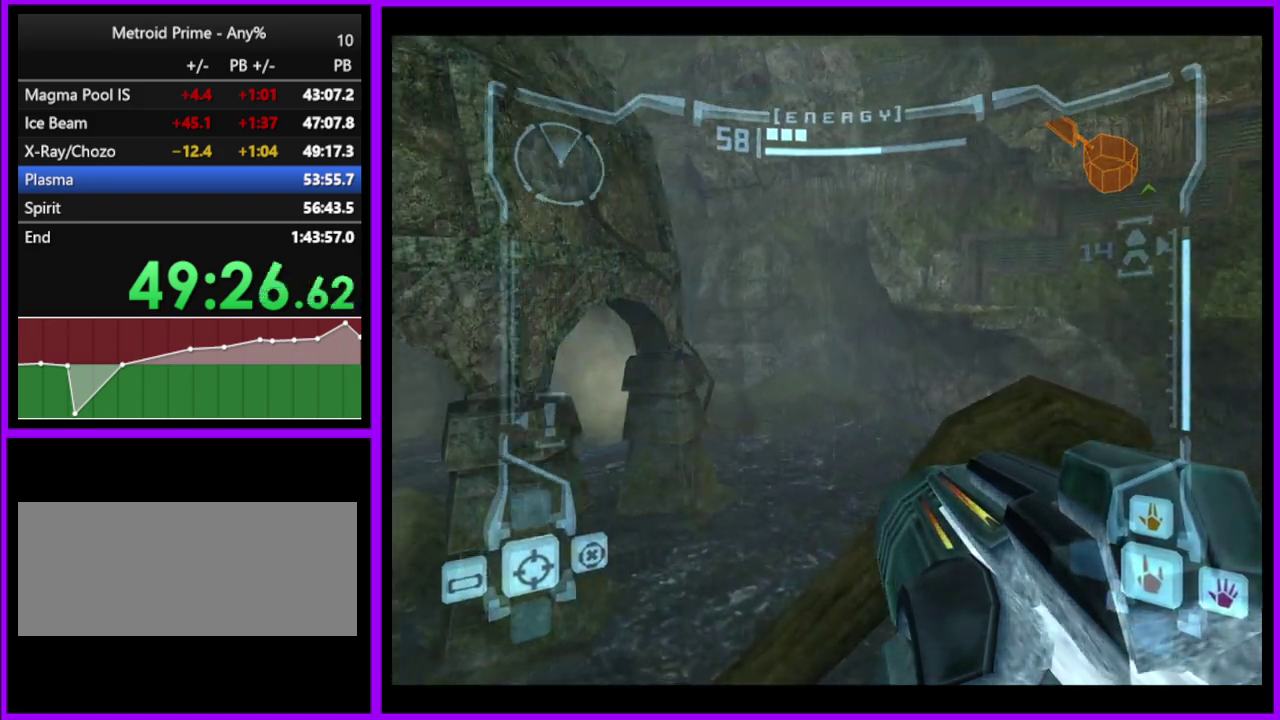
{"buttons": ["L1"], "left_stick": "up-left", "right_stick": "center", "events": [[483, "L1", "down"]]}
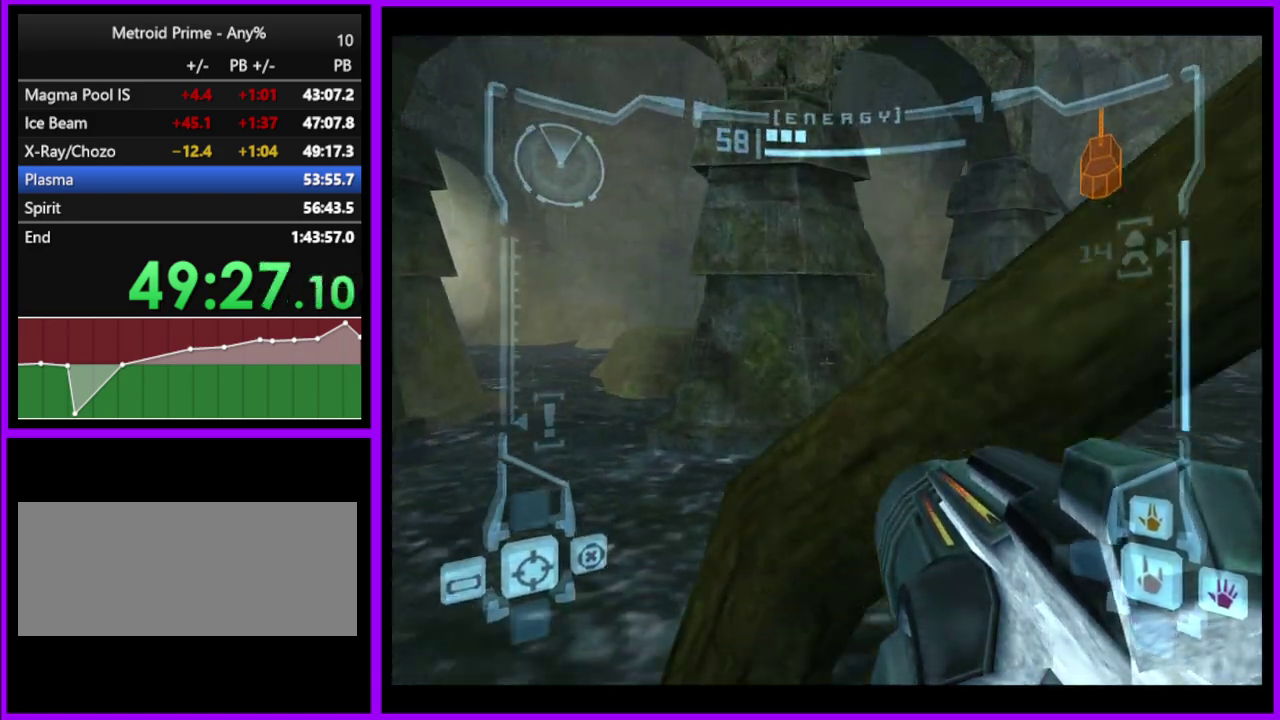
{"buttons": ["L1"], "left_stick": "up-left", "right_stick": "center", "events": [[100, "left_stick", "left"], [250, "B", "down"], [350, "left_stick", "up-left"], [367, "B", "up"]]}
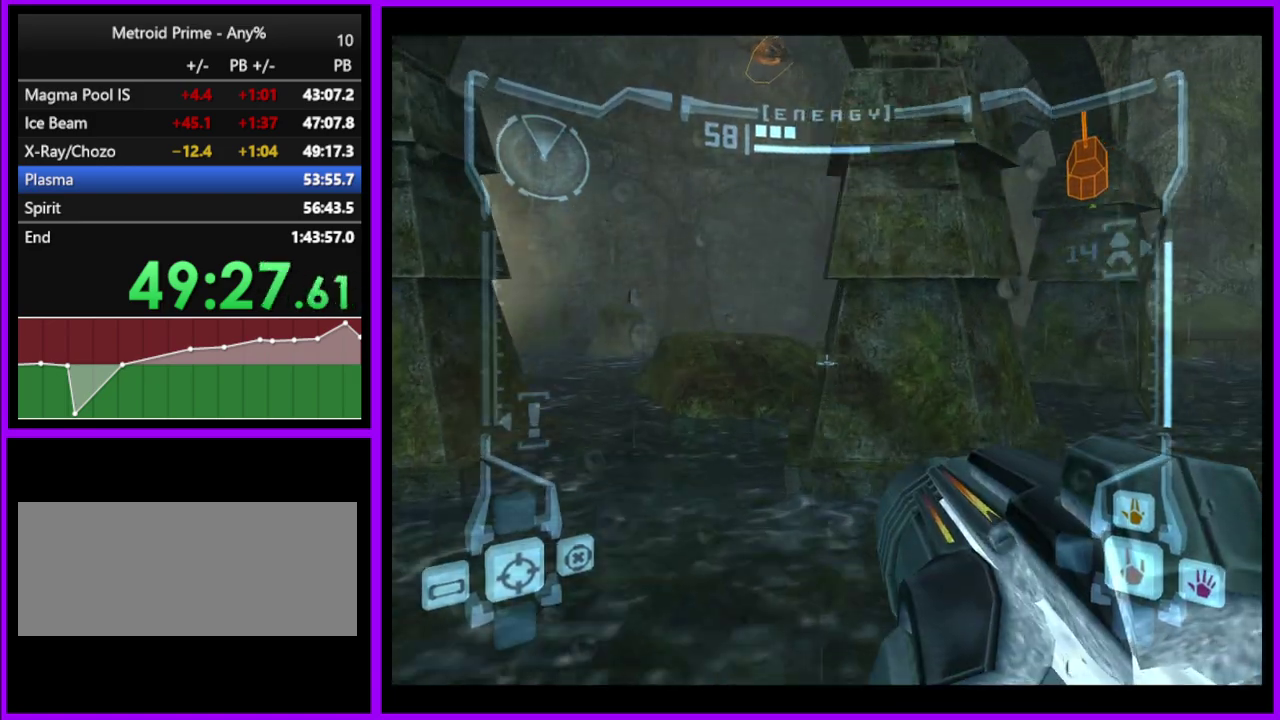
{"buttons": [], "left_stick": "up", "right_stick": "center", "events": [[317, "left_stick", "up"], [467, "L1", "up"]]}
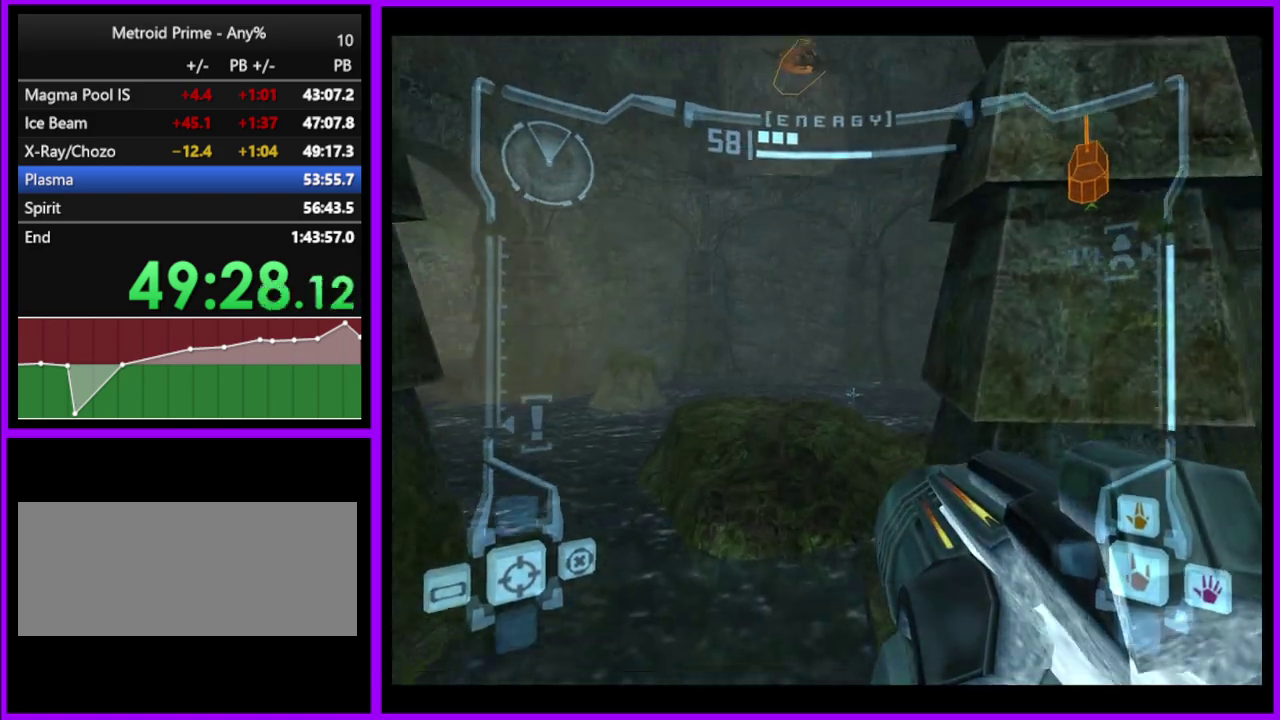
{"buttons": [], "left_stick": "up", "right_stick": "center", "events": [[200, "B", "down"], [350, "B", "up"]]}
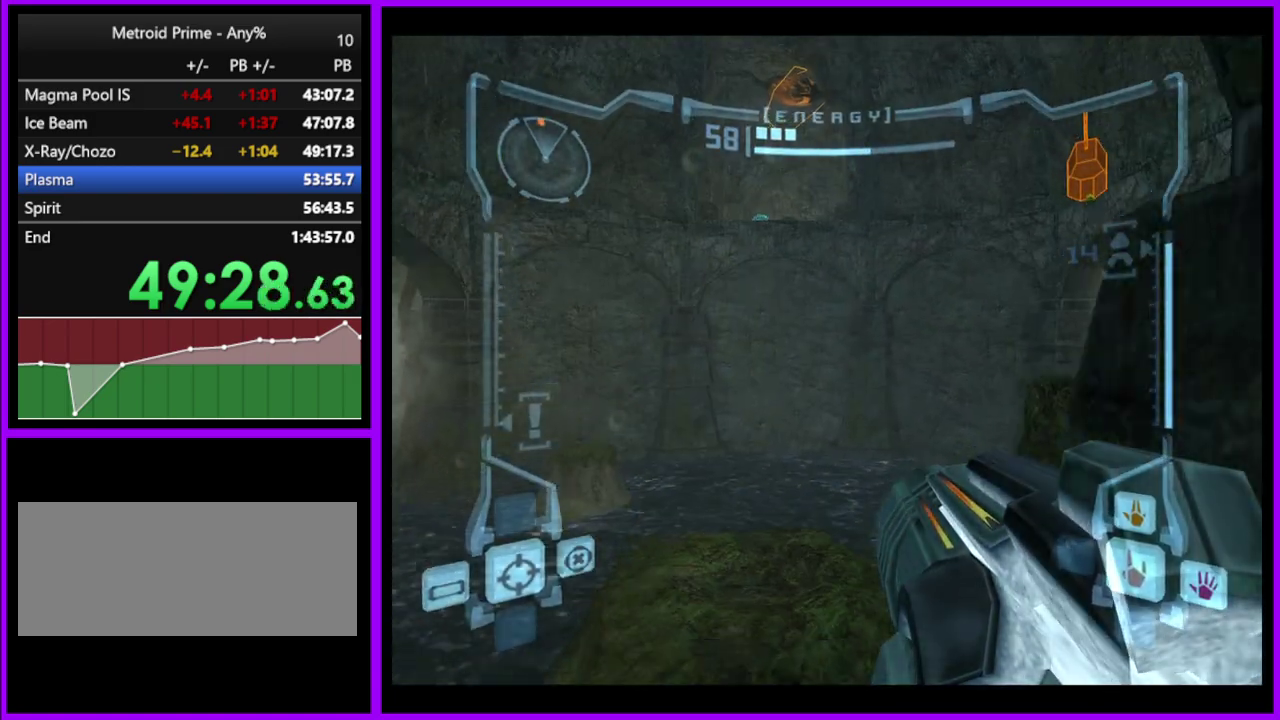
{"buttons": [], "left_stick": "up-right", "right_stick": "center", "events": [[167, "left_stick", "up-right"]]}
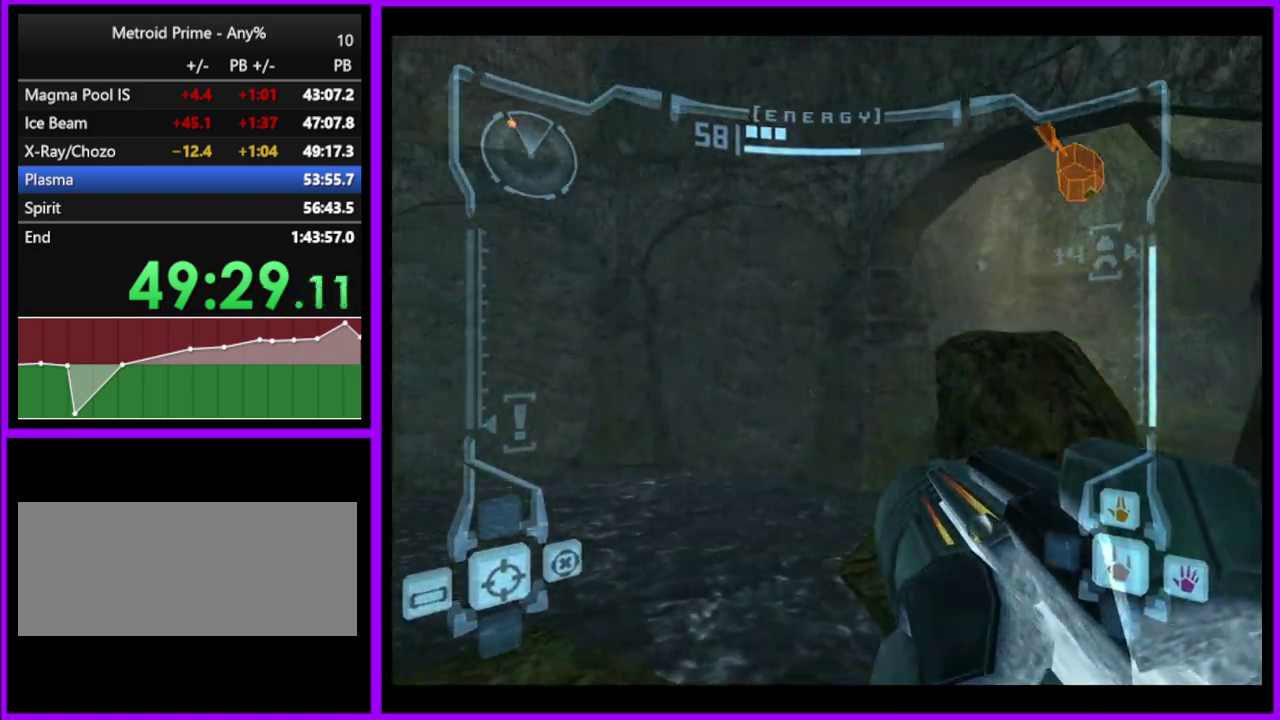
{"buttons": ["L1"], "left_stick": "center", "right_stick": "center", "events": [[217, "left_stick", "center"], [233, "L1", "down"], [350, "B", "down"], [450, "B", "up"]]}
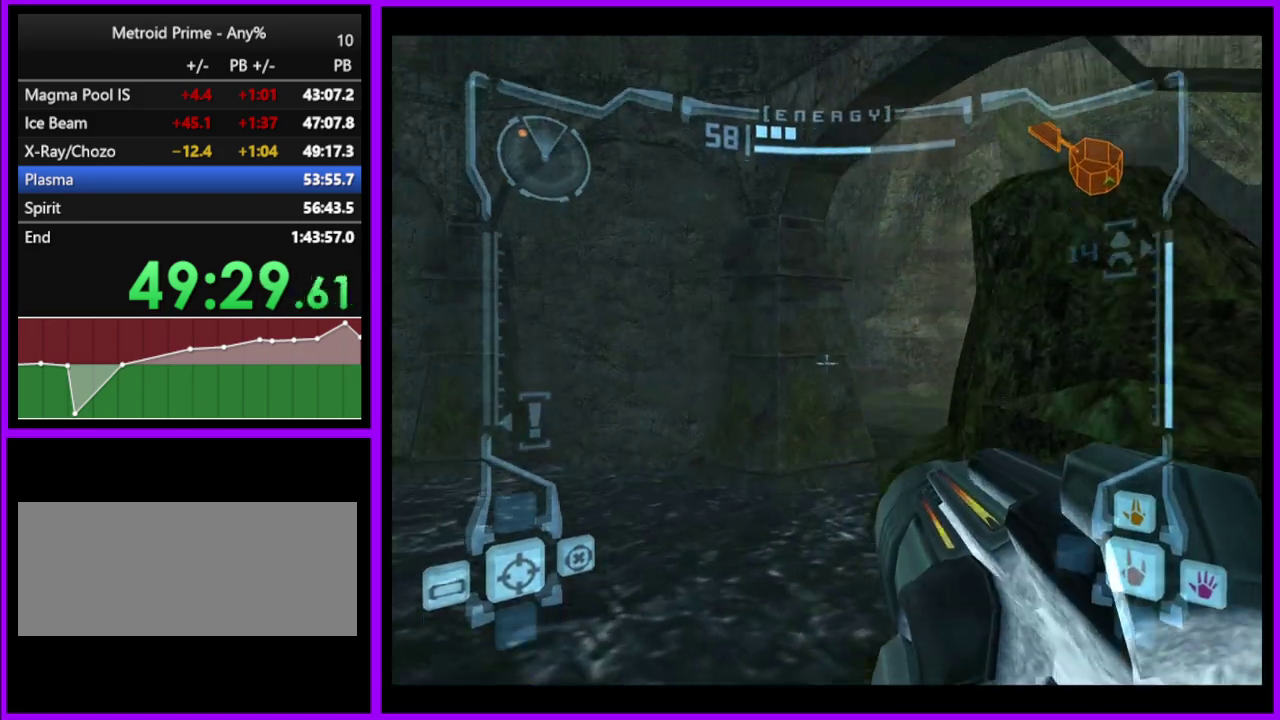
{"buttons": ["L1"], "left_stick": "up-right", "right_stick": "center", "events": [[67, "left_stick", "up-right"], [200, "B", "down"], [350, "B", "up"]]}
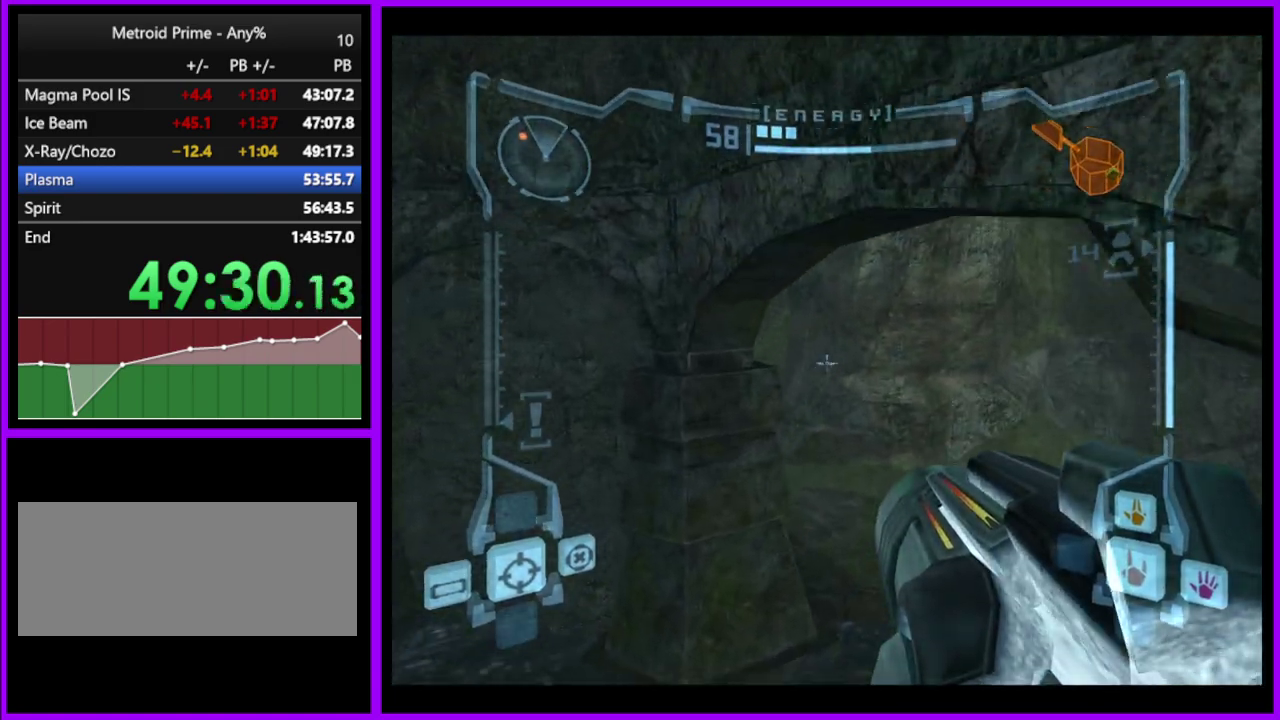
{"buttons": ["L1"], "left_stick": "center", "right_stick": "center", "events": [[83, "left_stick", "center"]]}
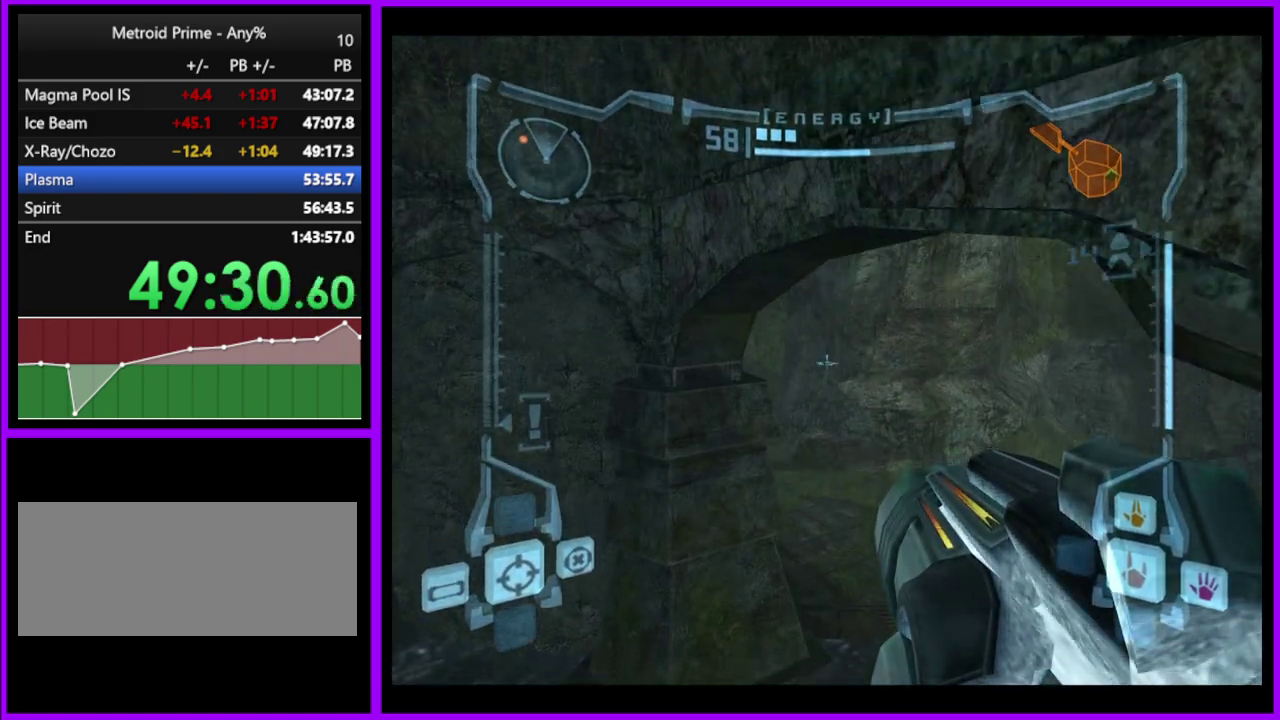
{"buttons": ["R1"], "left_stick": "left", "right_stick": "center", "events": [[350, "L1", "up"], [400, "R1", "down"], [433, "left_stick", "left"]]}
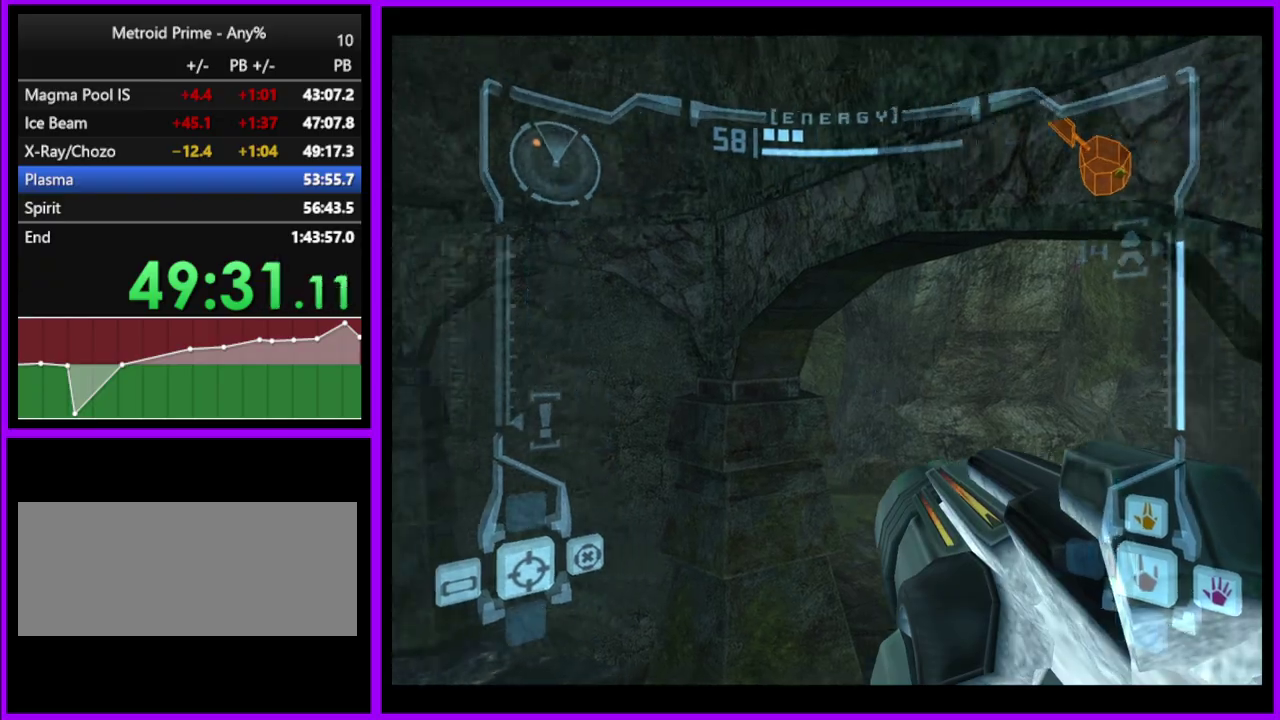
{"buttons": ["L1"], "left_stick": "center", "right_stick": "center", "events": [[267, "left_stick", "right"], [350, "R1", "up"], [350, "left_stick", "center"], [400, "L1", "down"]]}
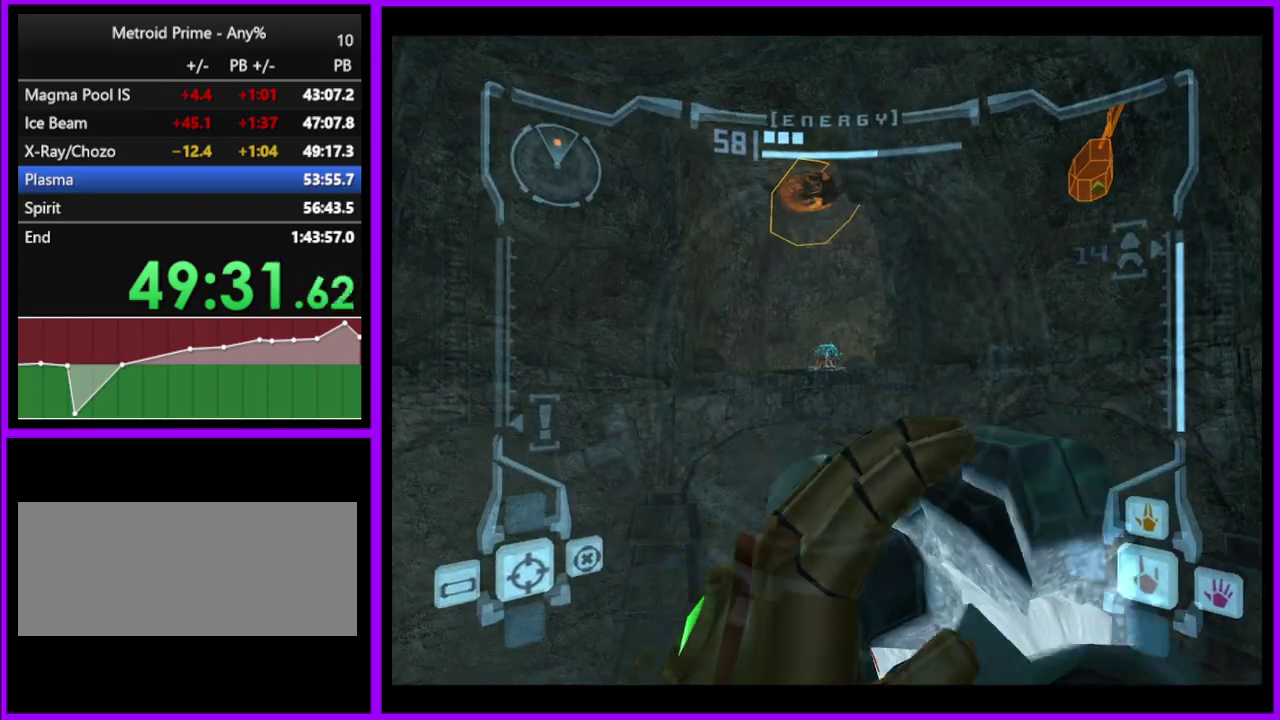
{"buttons": ["L1"], "left_stick": "center", "right_stick": "center", "events": [[117, "A", "down"], [183, "A", "up"]]}
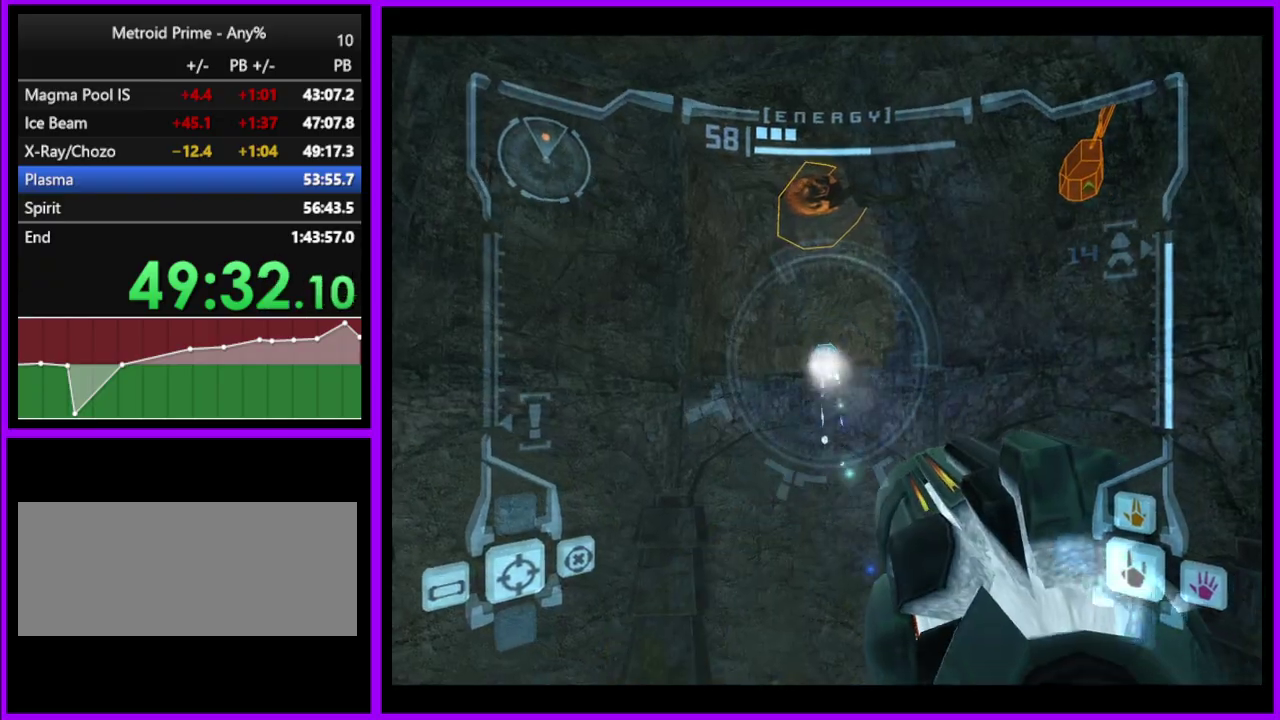
{"buttons": ["R1"], "left_stick": "up-right", "right_stick": "center", "events": [[33, "left_stick", "up"], [67, "B", "down"], [150, "B", "up"], [300, "L1", "up"], [300, "R1", "down"], [450, "left_stick", "up-right"]]}
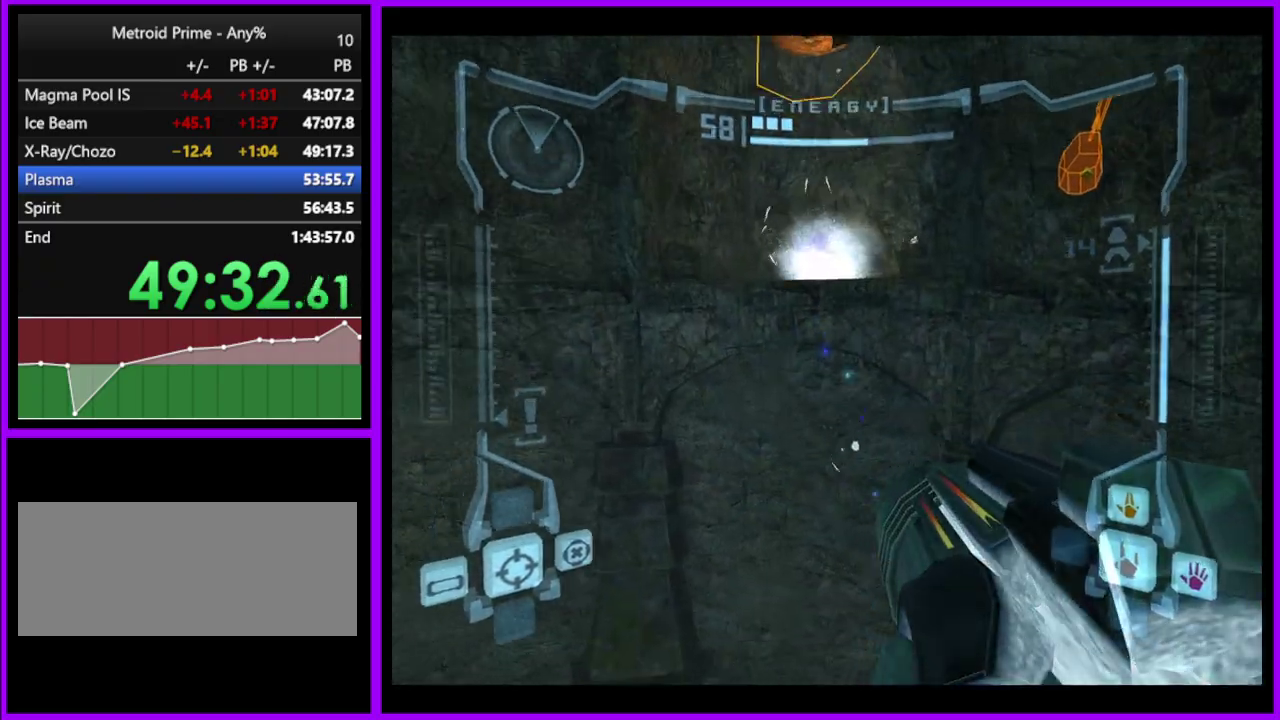
{"buttons": ["B", "L1", "R1"], "left_stick": "up-right", "right_stick": "center", "events": [[417, "L1", "down"], [483, "B", "down"]]}
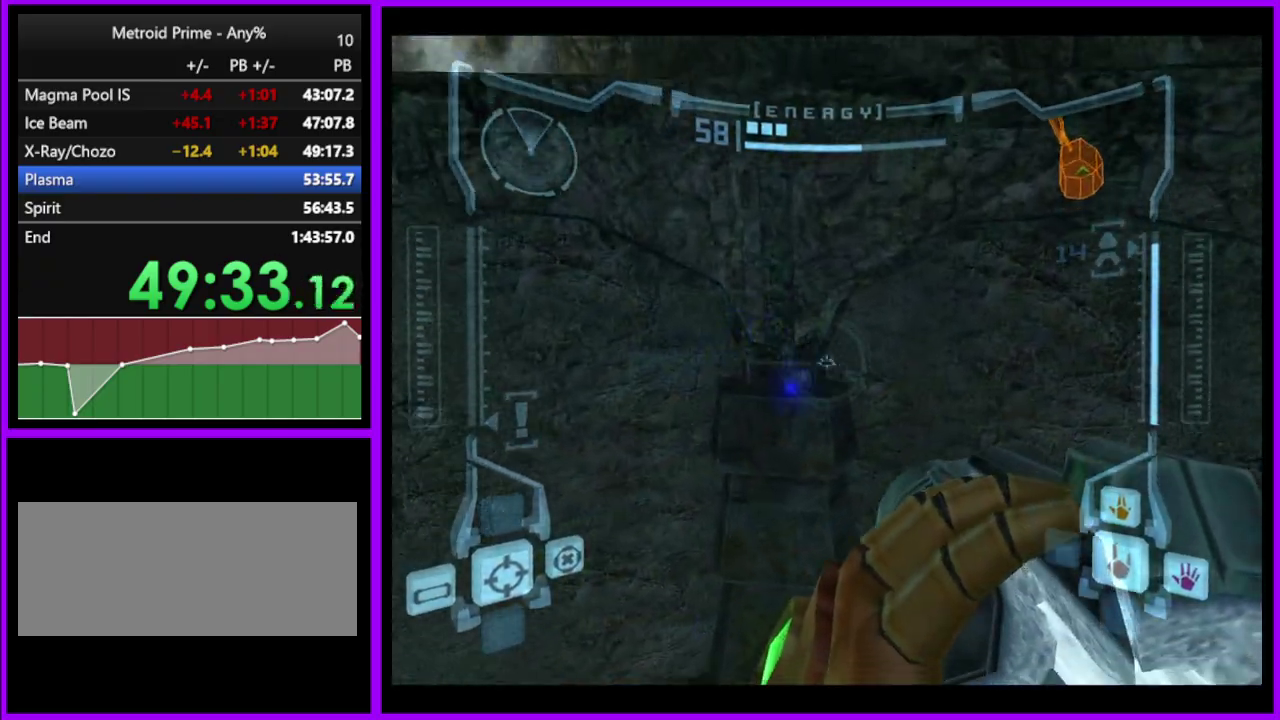
{"buttons": [], "left_stick": "up-left", "right_stick": "center", "events": [[67, "B", "up"], [117, "L1", "up"], [167, "left_stick", "up"], [400, "R1", "up"], [417, "left_stick", "up-left"]]}
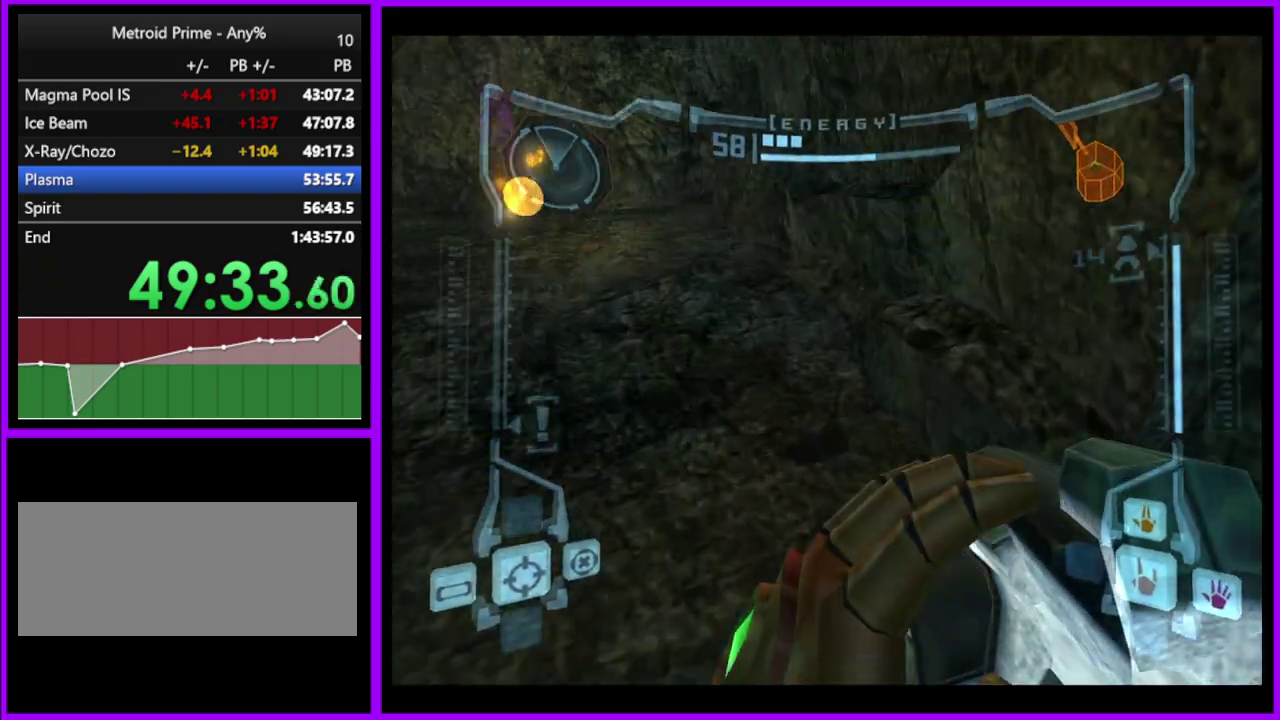
{"buttons": ["L1"], "left_stick": "up", "right_stick": "center", "events": [[267, "left_stick", "up"], [300, "L1", "down"]]}